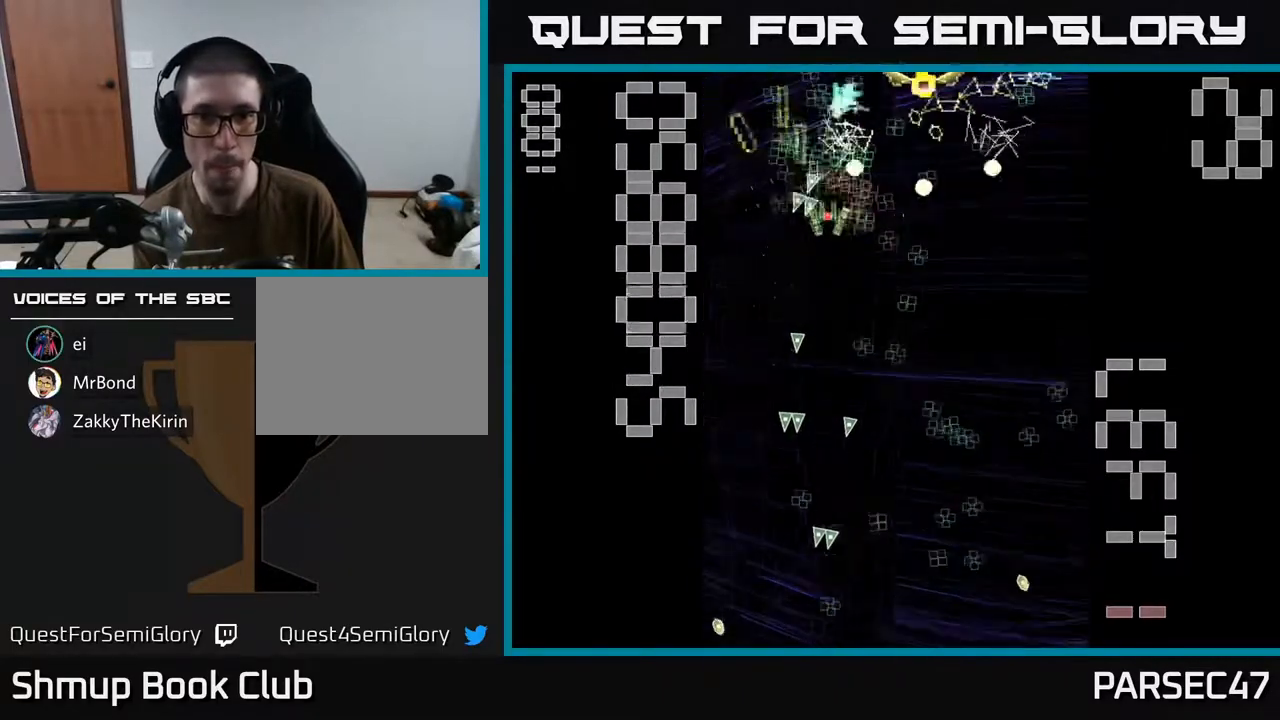
Gameplay with a controller (Xbox layout); each line is a JSON object with the inputs held at the frame after it. "events" lists button and stick changes between this image and that frame as [ms after this image, input, new state], when the widget could be followed in between. Not read: left_stick right_stick.
{"buttons": ["X", "R2", "DPAD_DOWN", "DPAD_RIGHT"], "events": [[67, "DPAD_DOWN", "down"], [117, "DPAD_RIGHT", "up"], [200, "DPAD_RIGHT", "down"], [333, "DPAD_RIGHT", "up"], [367, "X", "down"], [483, "DPAD_RIGHT", "down"]]}
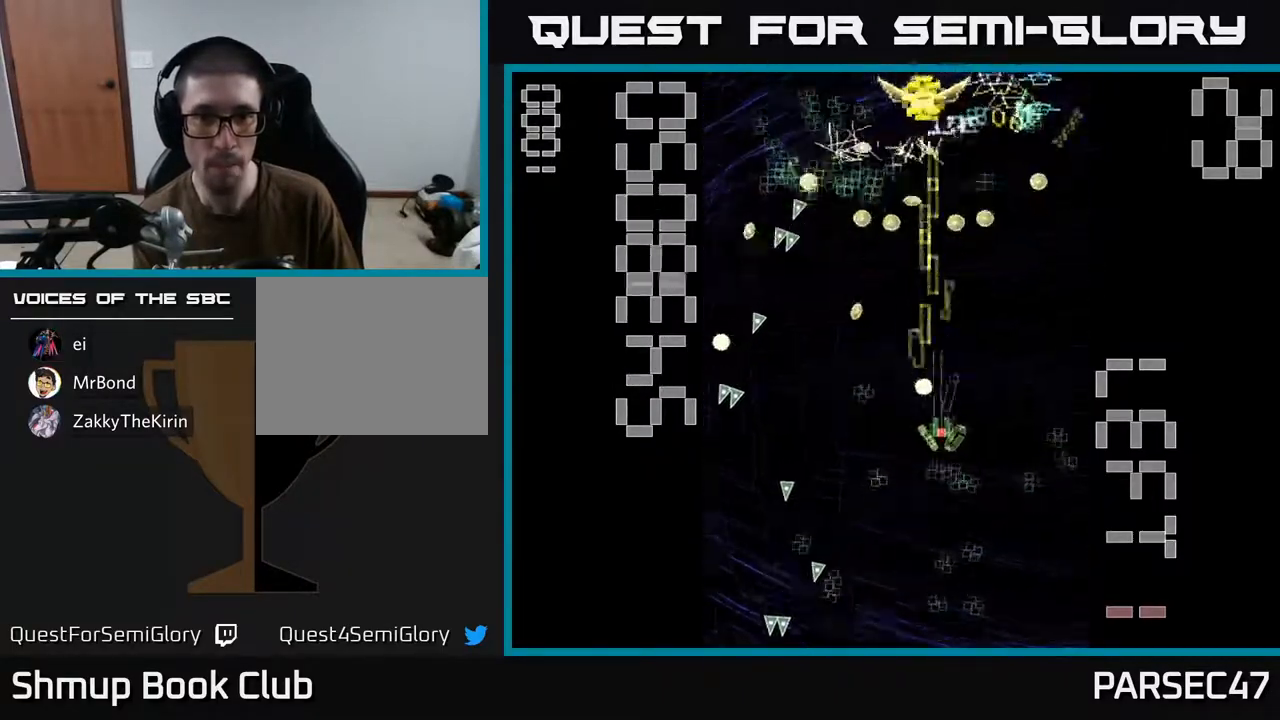
{"buttons": ["R2", "DPAD_DOWN"], "events": [[33, "DPAD_RIGHT", "up"], [117, "DPAD_DOWN", "up"], [167, "DPAD_UP", "down"], [317, "DPAD_LEFT", "down"], [383, "DPAD_UP", "up"], [383, "X", "up"], [417, "DPAD_LEFT", "up"], [433, "DPAD_DOWN", "down"]]}
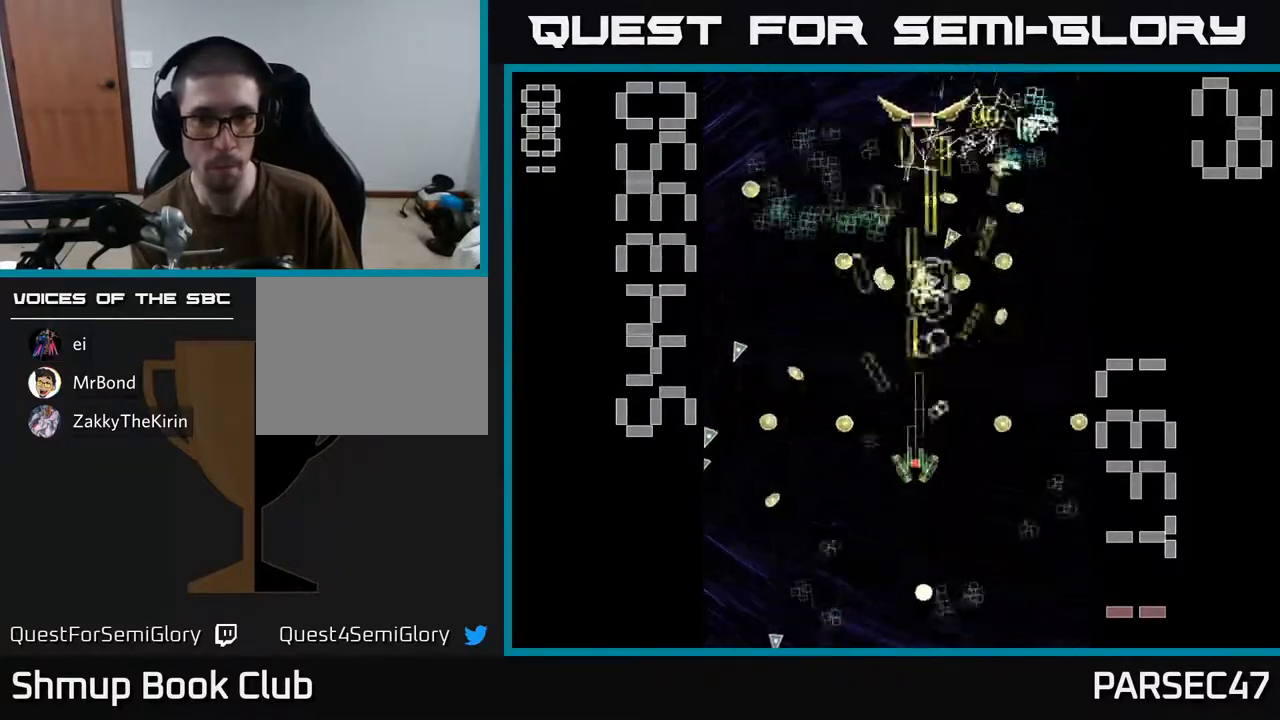
{"buttons": ["R2", "DPAD_DOWN"], "events": [[17, "X", "down"], [50, "DPAD_LEFT", "down"], [67, "DPAD_LEFT", "up"], [283, "DPAD_DOWN", "up"], [350, "DPAD_RIGHT", "down"], [433, "X", "up"], [450, "DPAD_DOWN", "down"], [483, "DPAD_RIGHT", "up"]]}
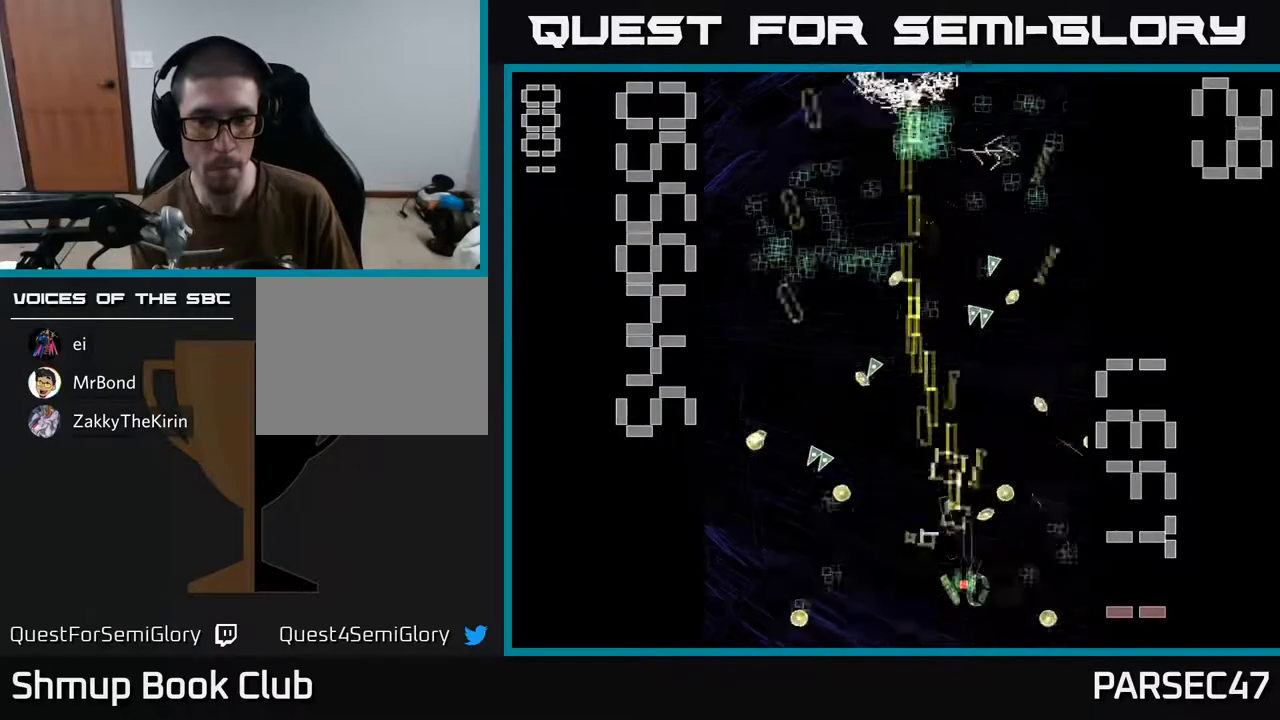
{"buttons": ["R2", "DPAD_UP"], "events": [[117, "DPAD_DOWN", "up"], [150, "DPAD_LEFT", "down"], [150, "DPAD_UP", "down"], [183, "DPAD_LEFT", "up"], [333, "DPAD_LEFT", "down"], [483, "DPAD_LEFT", "up"]]}
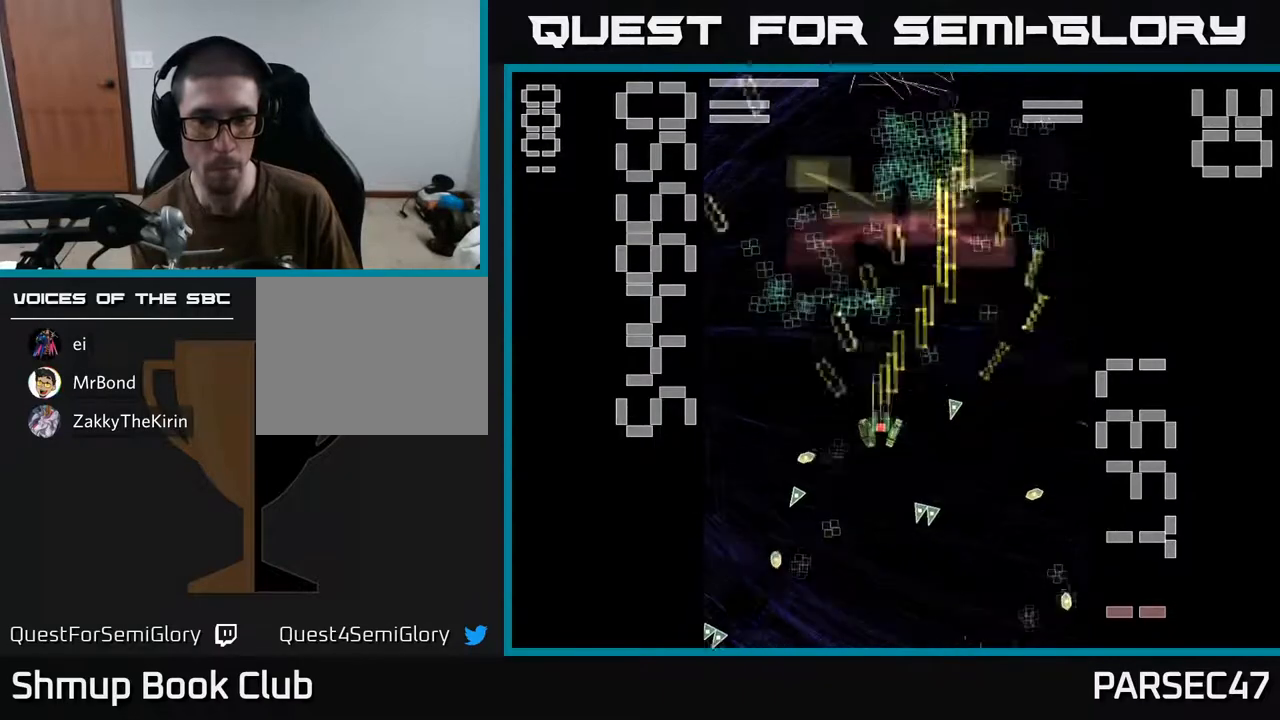
{"buttons": ["R2", "DPAD_LEFT"], "events": [[133, "DPAD_UP", "up"], [183, "DPAD_DOWN", "down"], [400, "DPAD_LEFT", "down"], [450, "DPAD_DOWN", "up"]]}
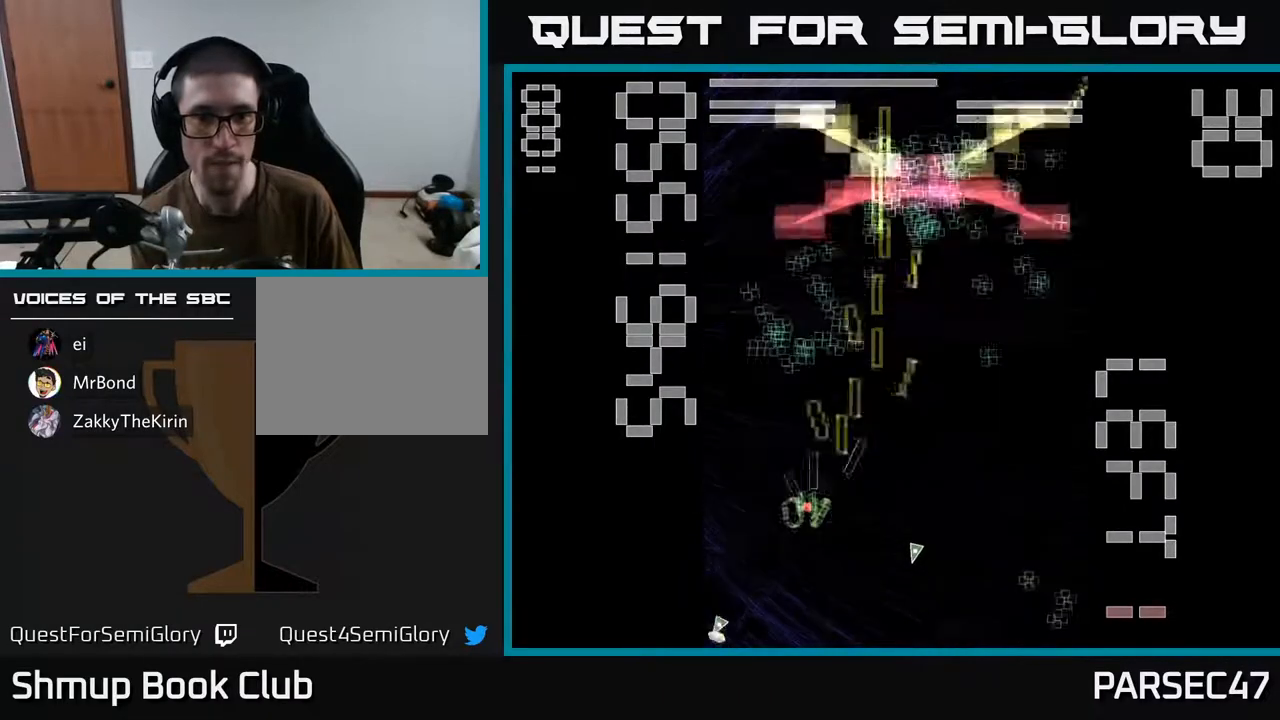
{"buttons": ["R2", "DPAD_UP", "DPAD_RIGHT"], "events": [[33, "DPAD_UP", "down"], [67, "DPAD_LEFT", "up"], [117, "DPAD_RIGHT", "down"], [183, "DPAD_RIGHT", "up"], [317, "DPAD_RIGHT", "down"]]}
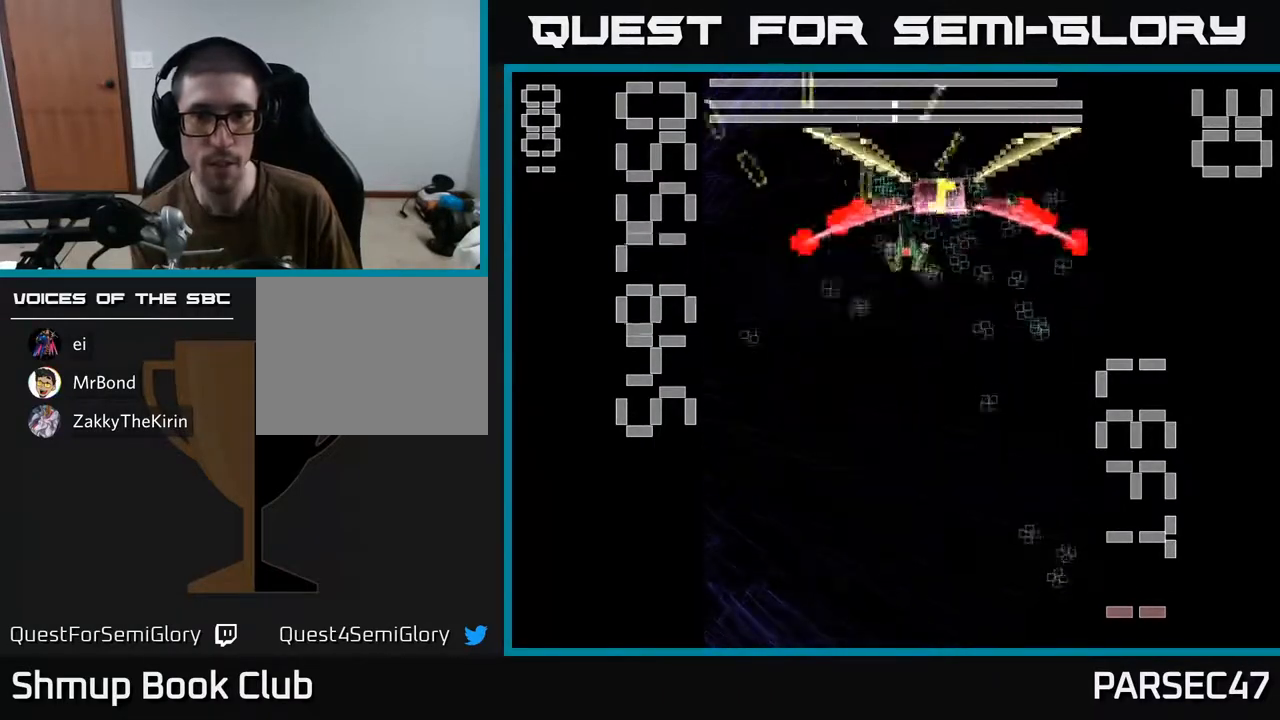
{"buttons": ["R2", "DPAD_DOWN"], "events": [[133, "DPAD_UP", "up"], [183, "DPAD_DOWN", "down"], [300, "DPAD_RIGHT", "up"]]}
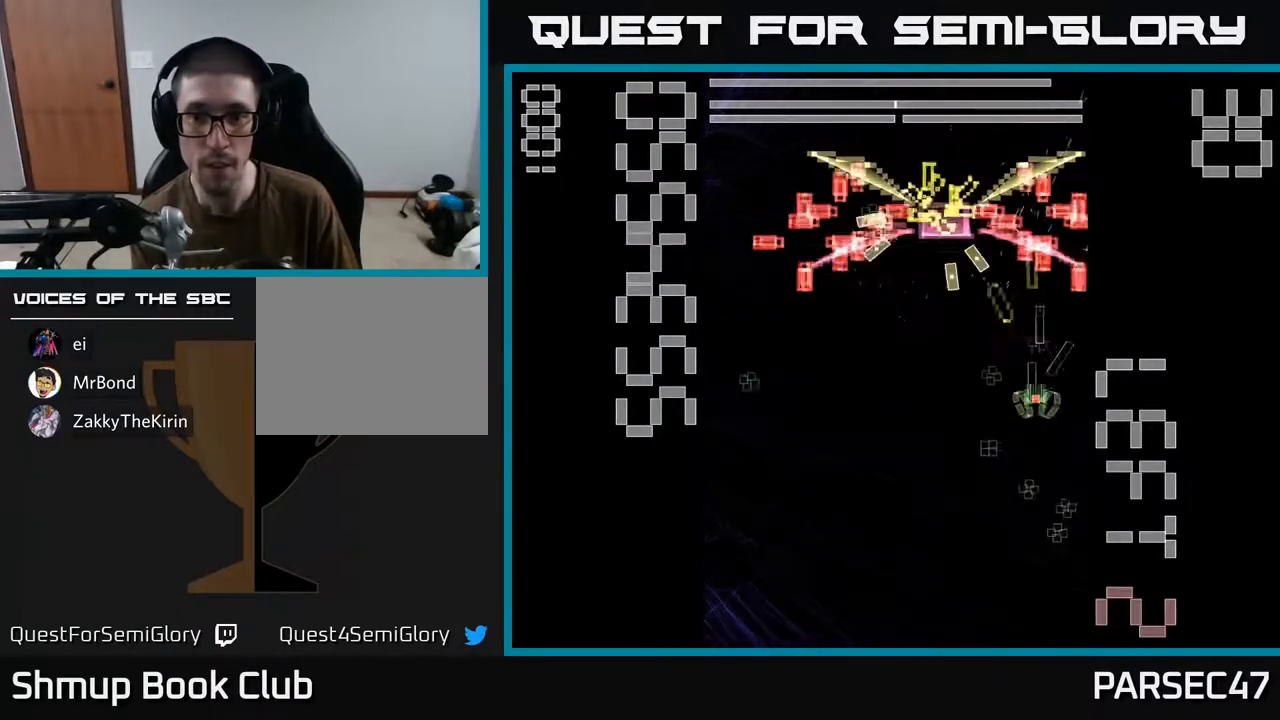
{"buttons": ["X", "R2", "DPAD_DOWN", "DPAD_LEFT"], "events": [[50, "DPAD_RIGHT", "down"], [100, "DPAD_RIGHT", "up"], [267, "DPAD_DOWN", "up"], [267, "DPAD_LEFT", "down"], [317, "DPAD_UP", "down"], [433, "DPAD_UP", "up"], [467, "X", "down"], [483, "DPAD_DOWN", "down"]]}
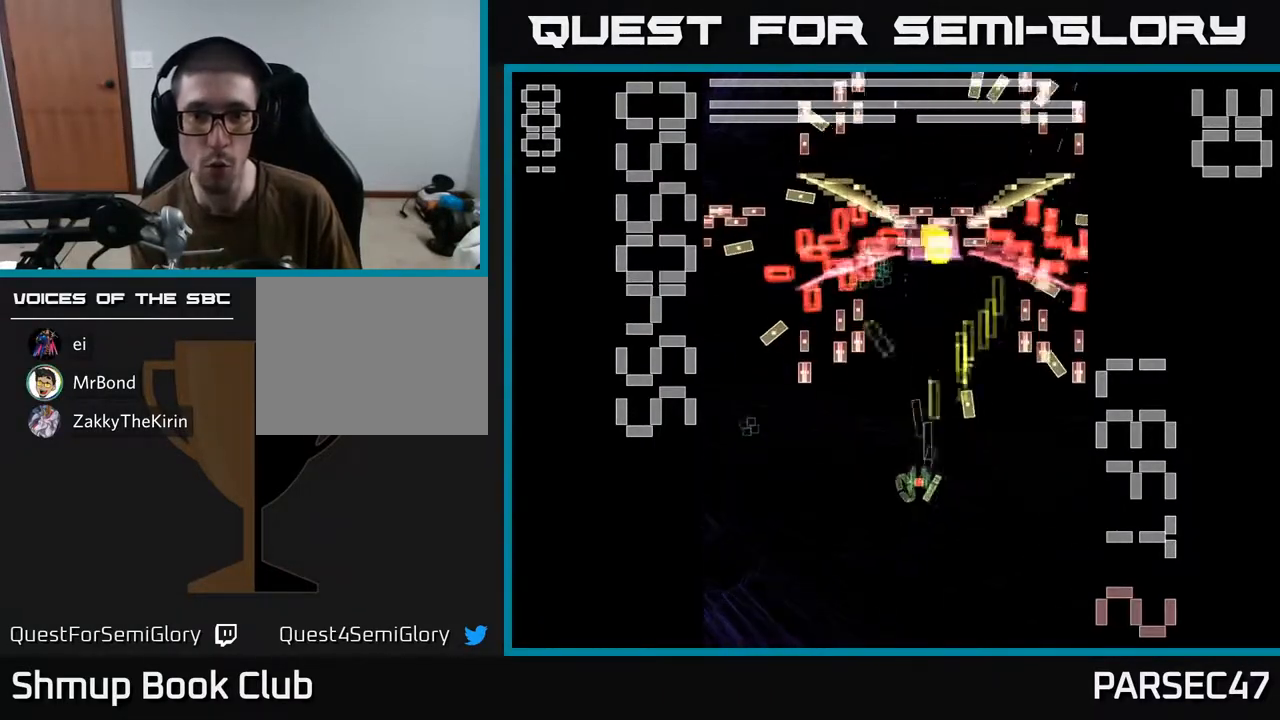
{"buttons": ["X", "R2", "DPAD_UP"], "events": [[133, "DPAD_LEFT", "up"], [183, "DPAD_RIGHT", "down"], [233, "DPAD_DOWN", "up"], [317, "DPAD_UP", "down"], [333, "DPAD_RIGHT", "up"]]}
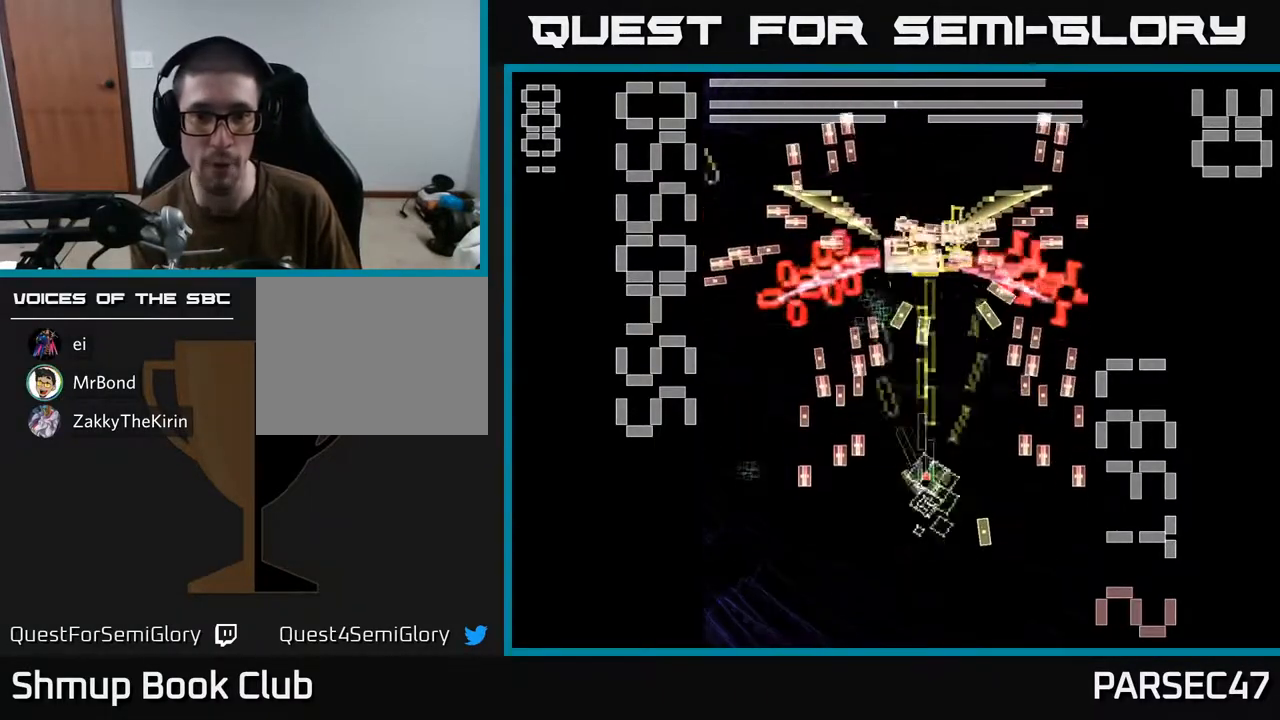
{"buttons": ["X", "R2", "DPAD_UP"], "events": [[233, "DPAD_UP", "up"], [267, "DPAD_RIGHT", "down"], [300, "DPAD_DOWN", "down"], [383, "DPAD_DOWN", "up"], [417, "DPAD_RIGHT", "up"], [467, "DPAD_UP", "down"]]}
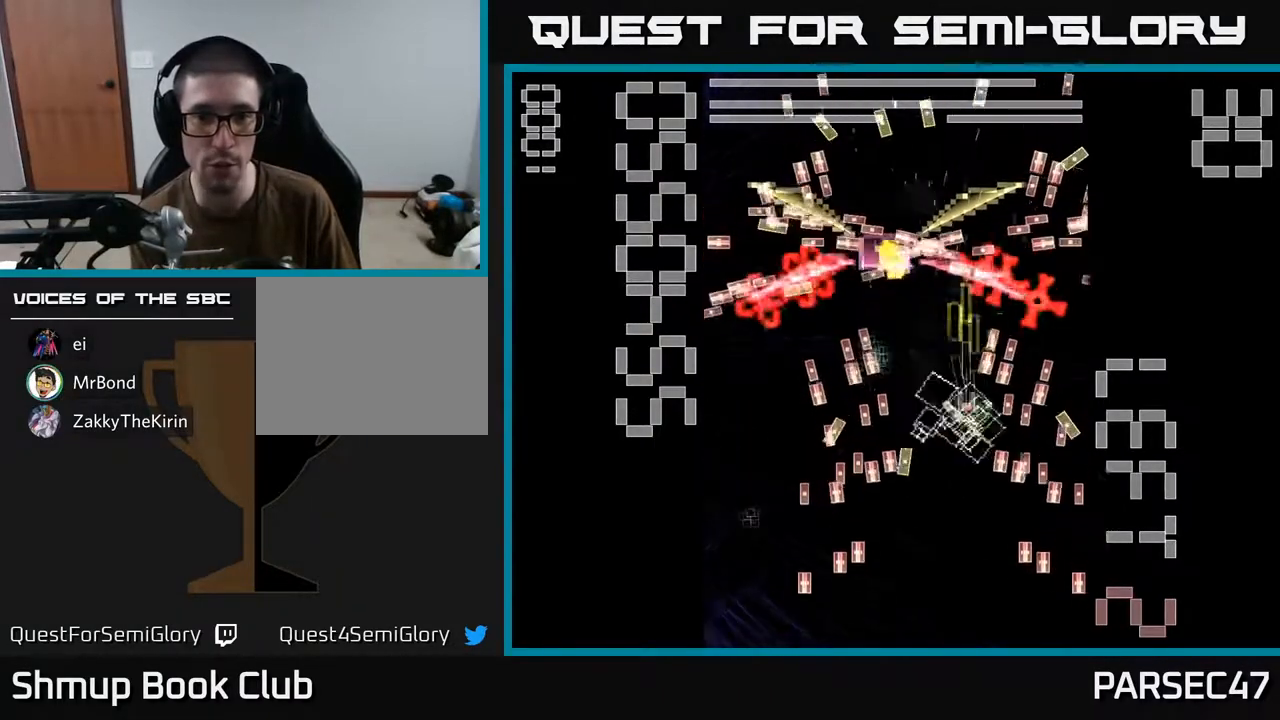
{"buttons": ["X", "R2", "DPAD_DOWN", "DPAD_LEFT"], "events": [[17, "DPAD_LEFT", "down"], [67, "DPAD_UP", "up"], [183, "DPAD_LEFT", "up"], [250, "DPAD_UP", "down"], [383, "DPAD_UP", "up"], [433, "DPAD_DOWN", "down"], [433, "DPAD_LEFT", "down"]]}
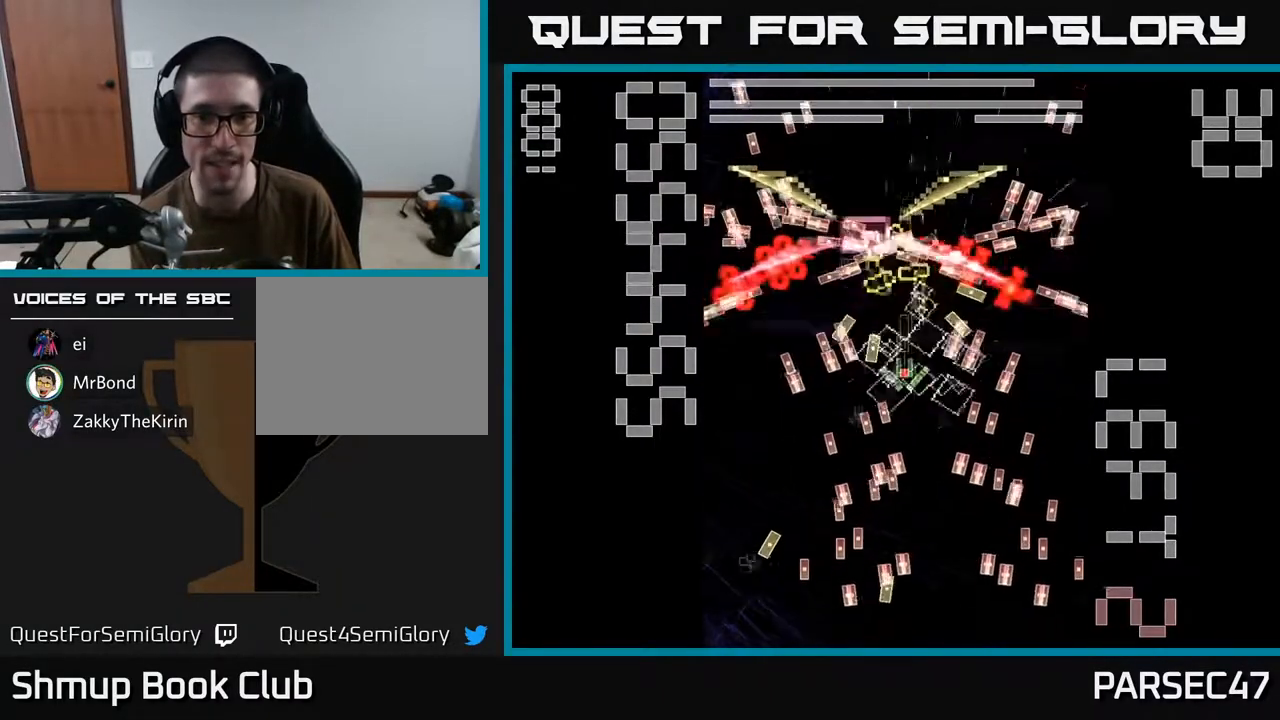
{"buttons": ["R2", "DPAD_DOWN", "DPAD_LEFT"], "events": [[333, "X", "up"]]}
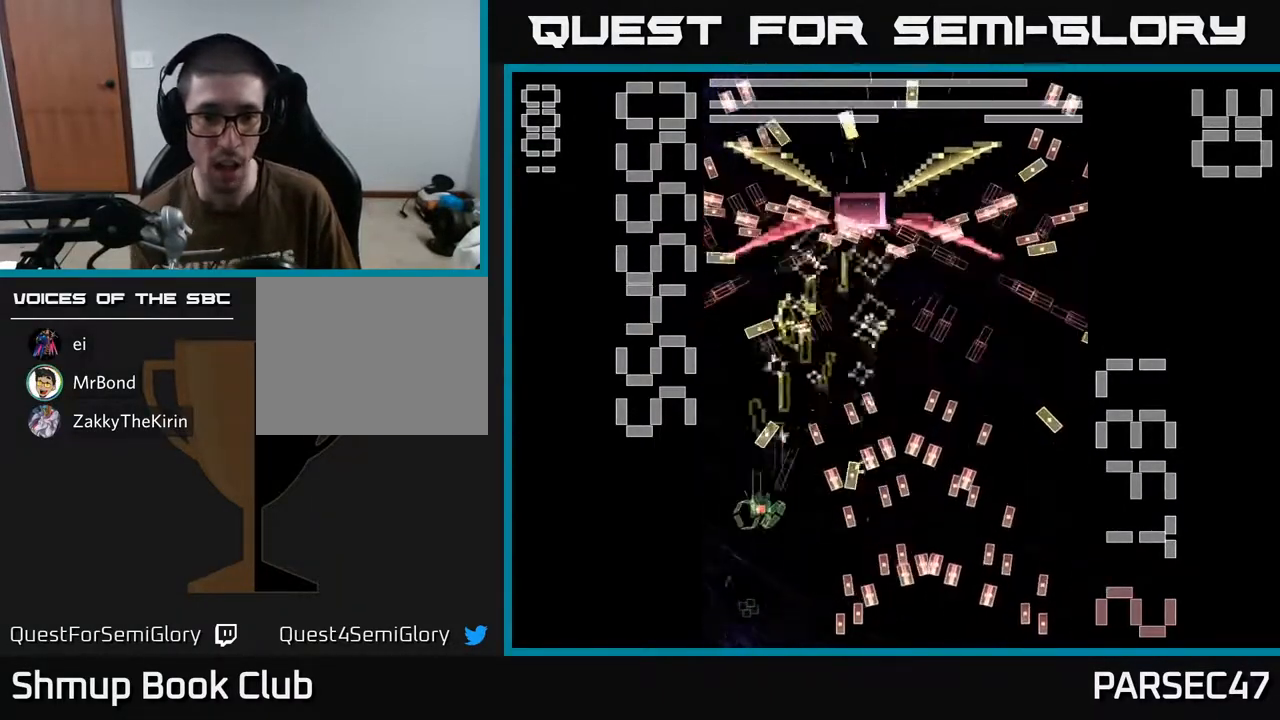
{"buttons": ["X", "R2"], "events": [[133, "DPAD_LEFT", "up"], [217, "DPAD_RIGHT", "down"], [300, "DPAD_RIGHT", "up"], [333, "X", "down"], [383, "DPAD_DOWN", "up"]]}
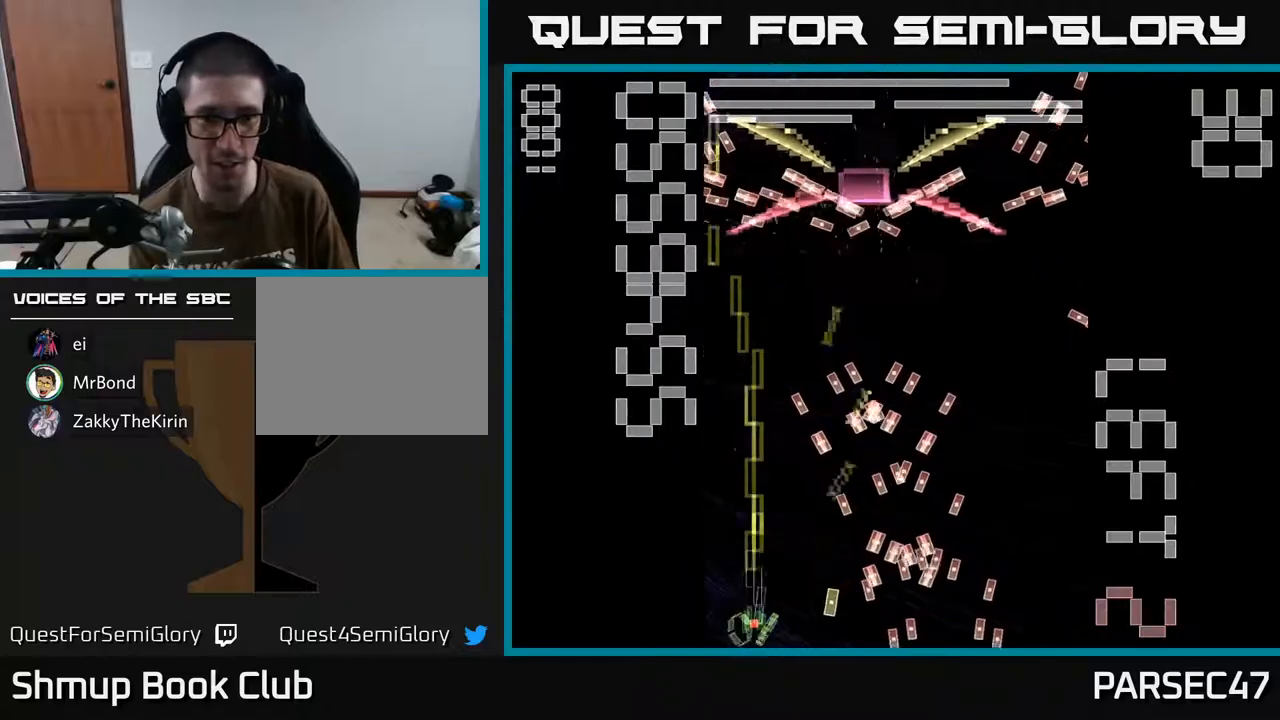
{"buttons": ["X", "R2", "DPAD_UP"], "events": [[67, "DPAD_UP", "down"]]}
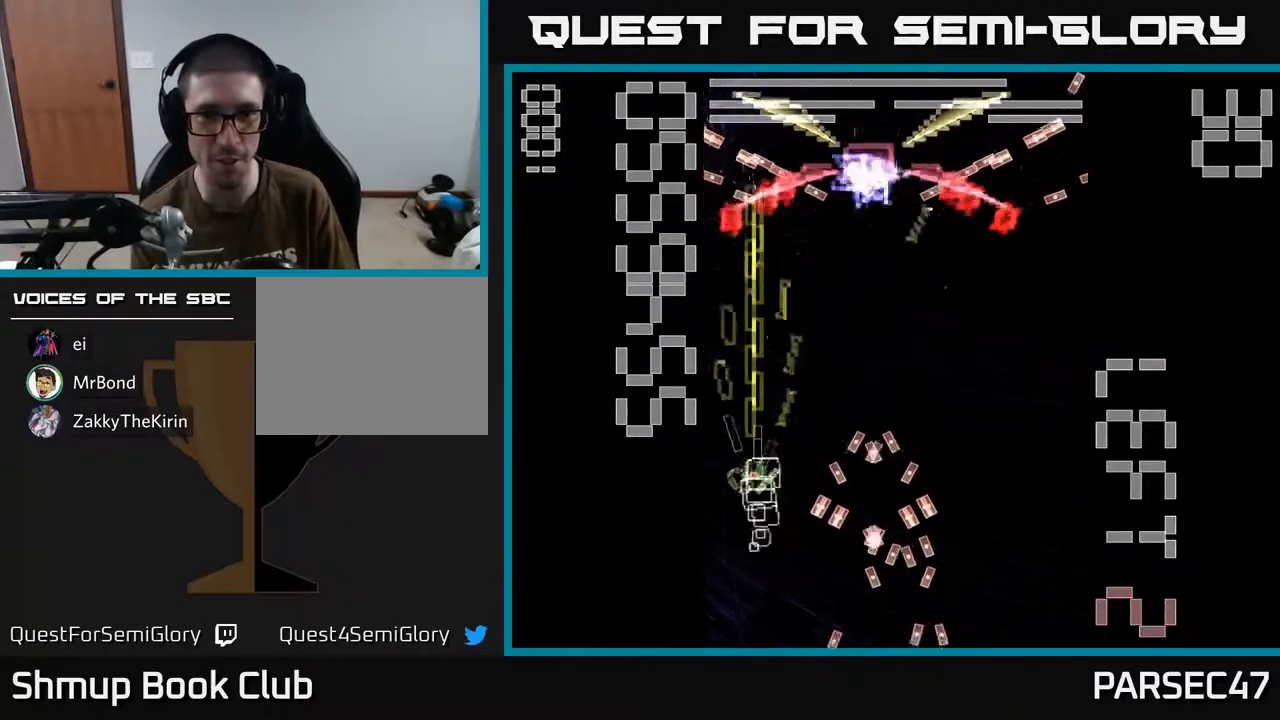
{"buttons": ["X", "R2", "DPAD_RIGHT"], "events": [[150, "DPAD_RIGHT", "down"], [333, "DPAD_RIGHT", "up"], [383, "X", "up"], [400, "DPAD_UP", "up"], [467, "DPAD_RIGHT", "down"], [483, "X", "down"]]}
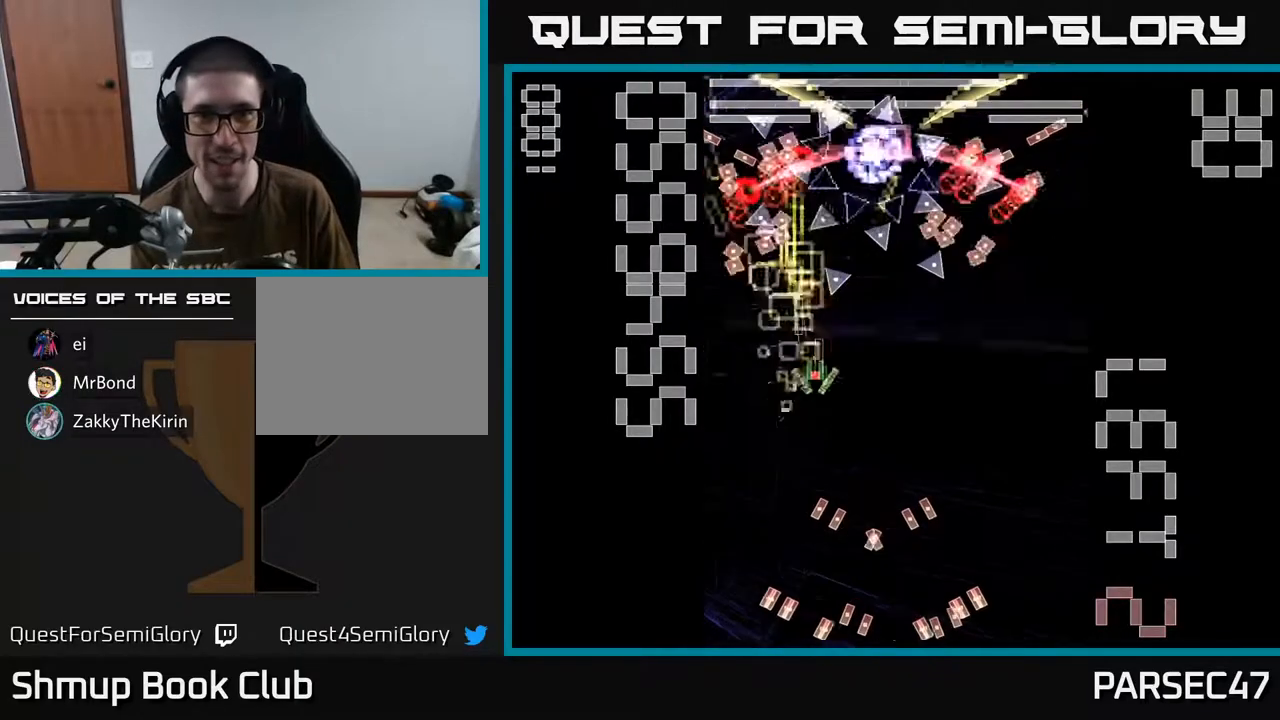
{"buttons": ["X", "R2", "DPAD_DOWN"], "events": [[17, "DPAD_DOWN", "down"], [350, "DPAD_RIGHT", "up"]]}
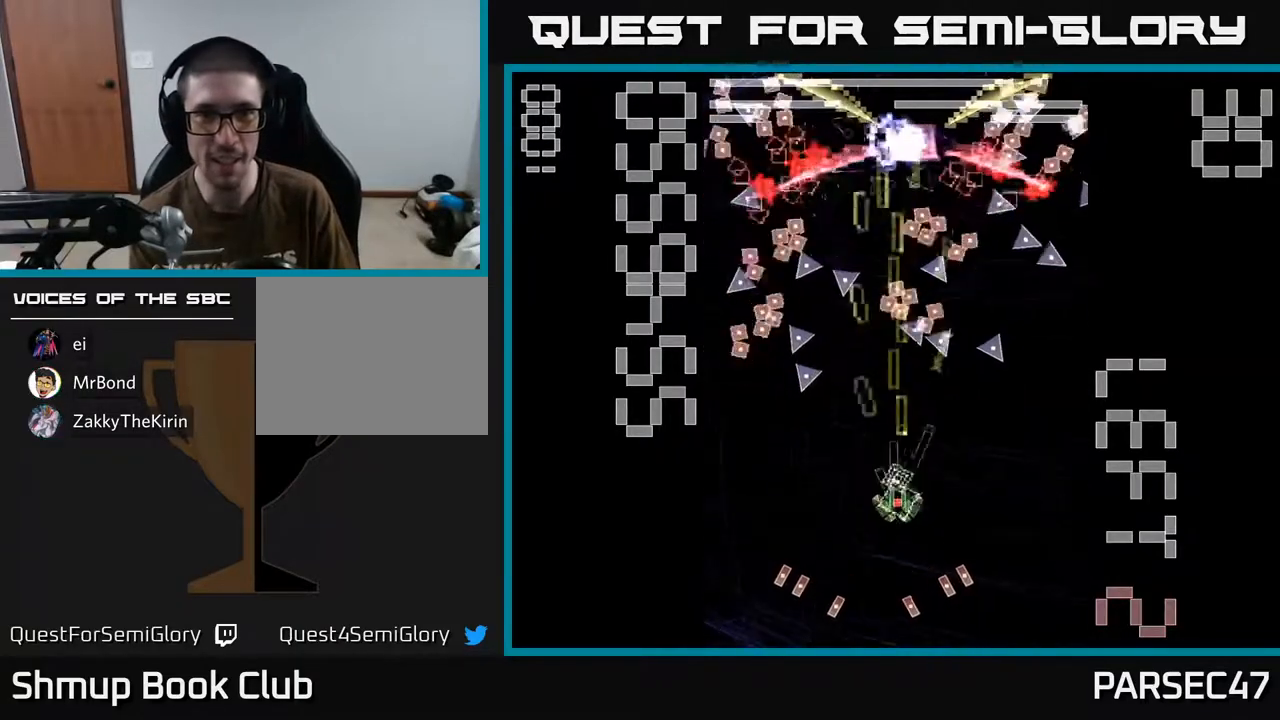
{"buttons": ["X", "R2", "DPAD_DOWN", "DPAD_RIGHT"], "events": [[83, "DPAD_DOWN", "up"], [83, "DPAD_LEFT", "down"], [283, "DPAD_DOWN", "down"], [283, "DPAD_LEFT", "up"], [317, "DPAD_RIGHT", "down"], [350, "X", "up"], [417, "X", "down"]]}
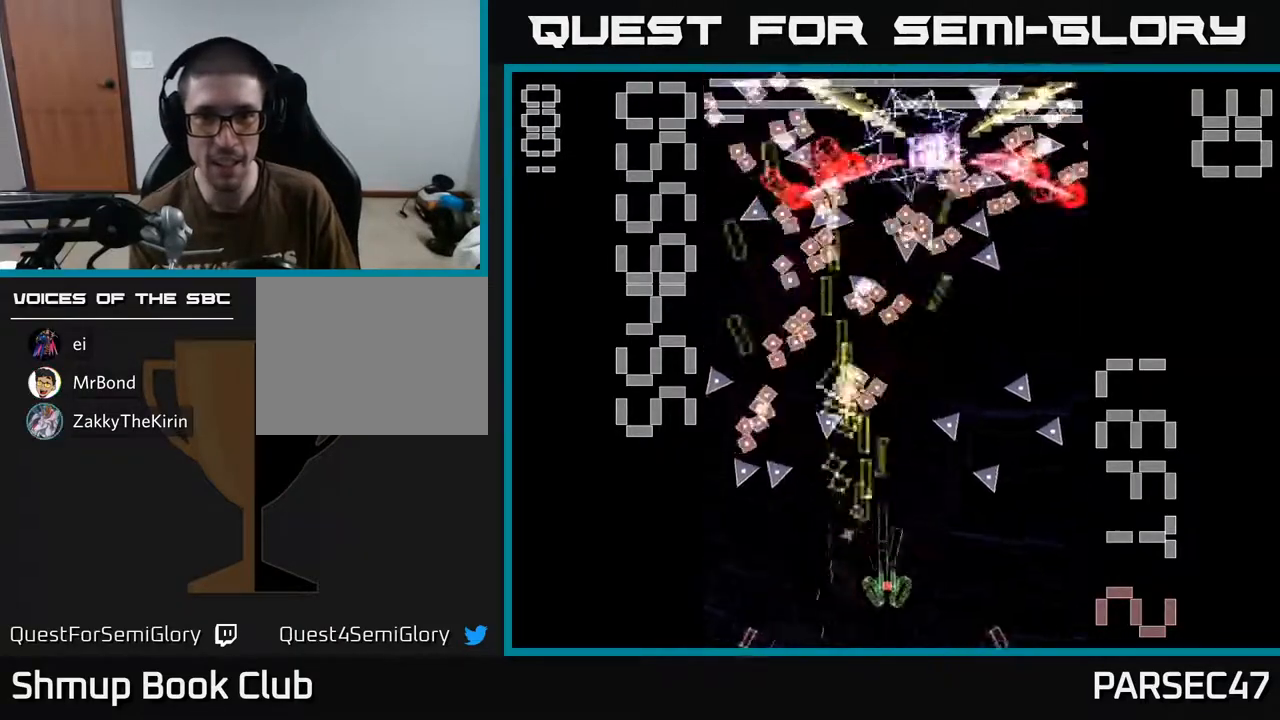
{"buttons": ["X", "R2"], "events": [[67, "DPAD_DOWN", "up"], [67, "DPAD_RIGHT", "up"]]}
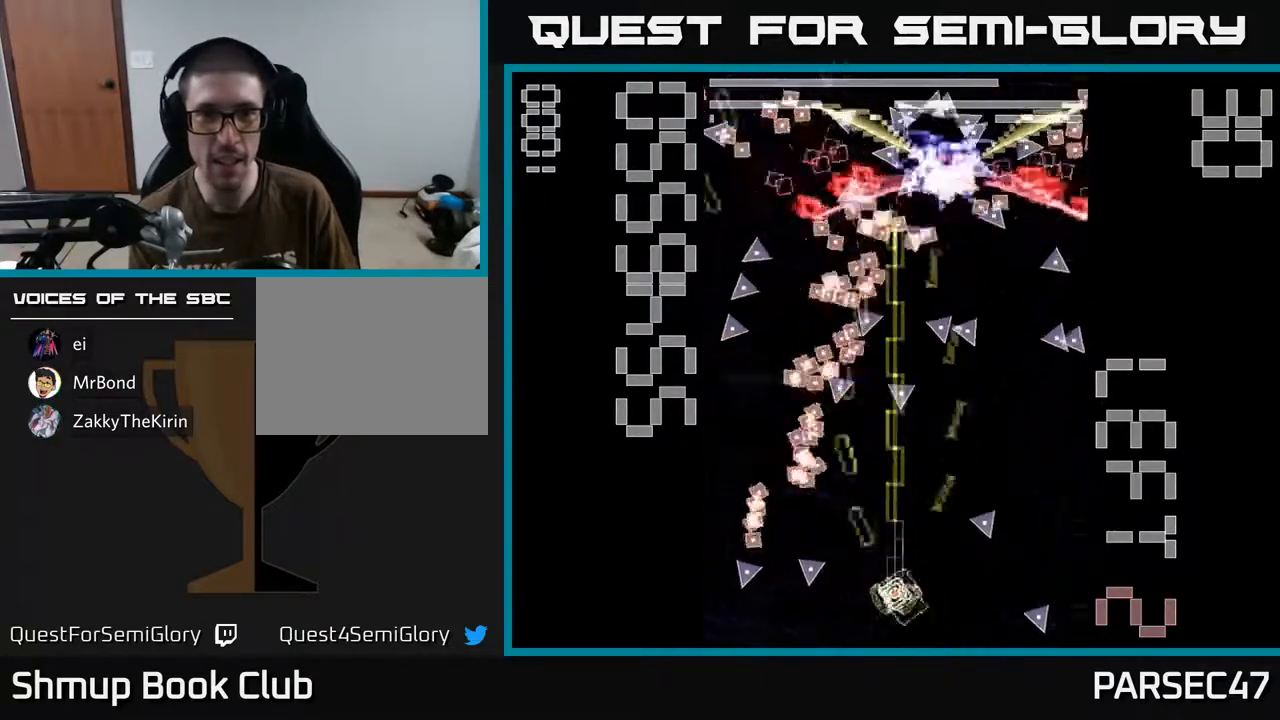
{"buttons": ["X", "R2", "DPAD_UP", "DPAD_RIGHT"], "events": [[167, "DPAD_LEFT", "down"], [200, "DPAD_UP", "down"], [233, "DPAD_LEFT", "up"], [233, "X", "up"], [250, "DPAD_UP", "up"], [267, "DPAD_RIGHT", "down"], [300, "X", "down"], [450, "DPAD_UP", "down"]]}
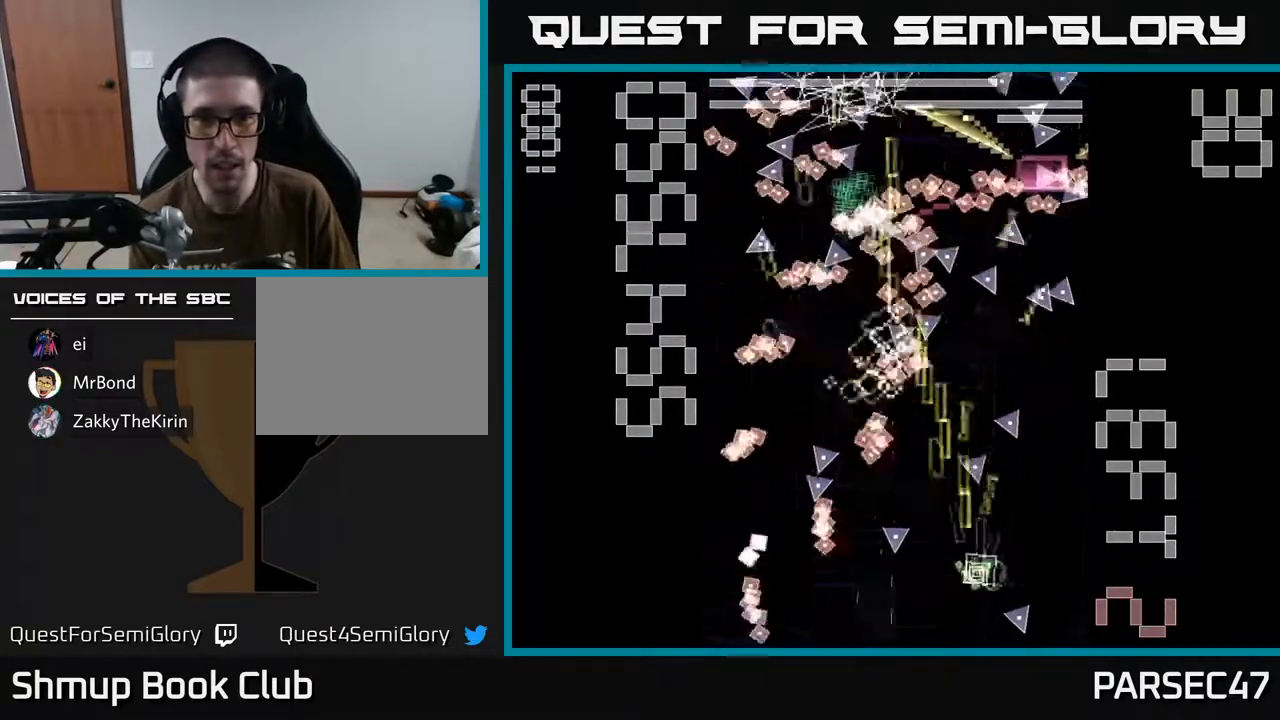
{"buttons": ["X", "R2", "DPAD_LEFT"], "events": [[117, "DPAD_UP", "up"], [200, "DPAD_DOWN", "down"], [217, "DPAD_RIGHT", "up"], [283, "DPAD_RIGHT", "down"], [333, "DPAD_DOWN", "up"], [400, "DPAD_RIGHT", "up"], [483, "DPAD_LEFT", "down"]]}
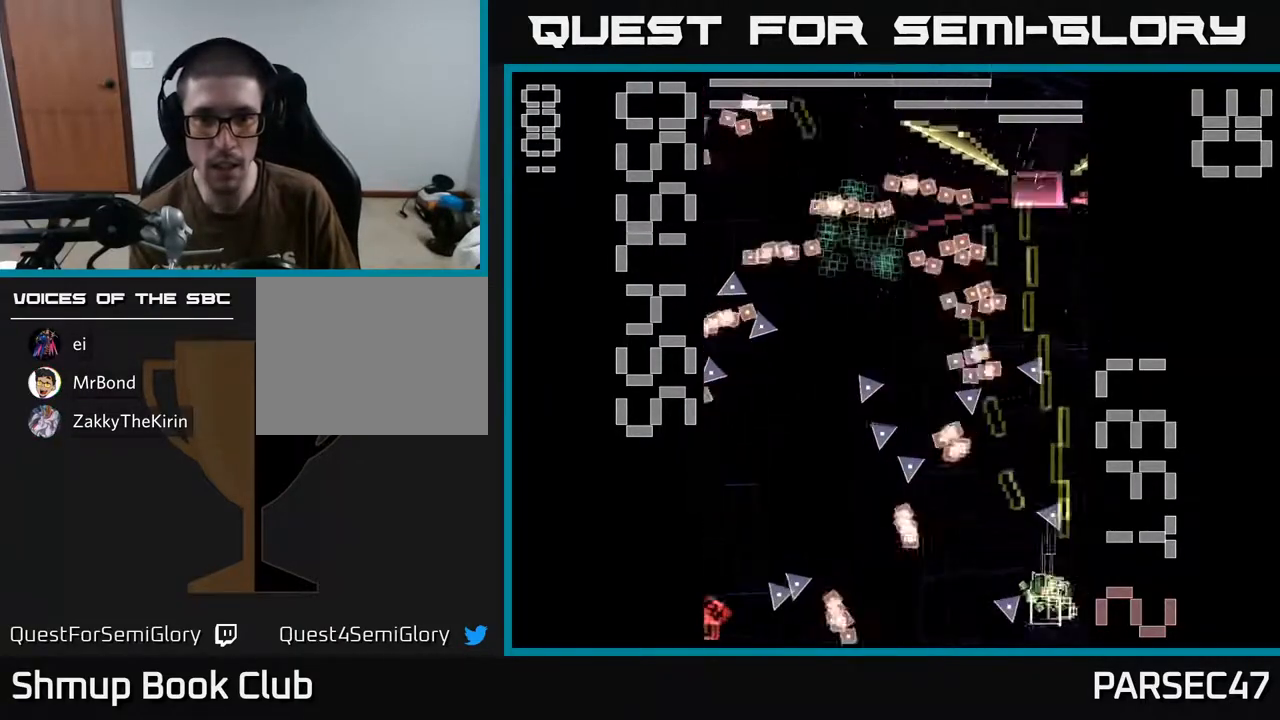
{"buttons": ["R2", "DPAD_UP", "DPAD_LEFT"], "events": [[117, "DPAD_UP", "down"], [483, "X", "up"]]}
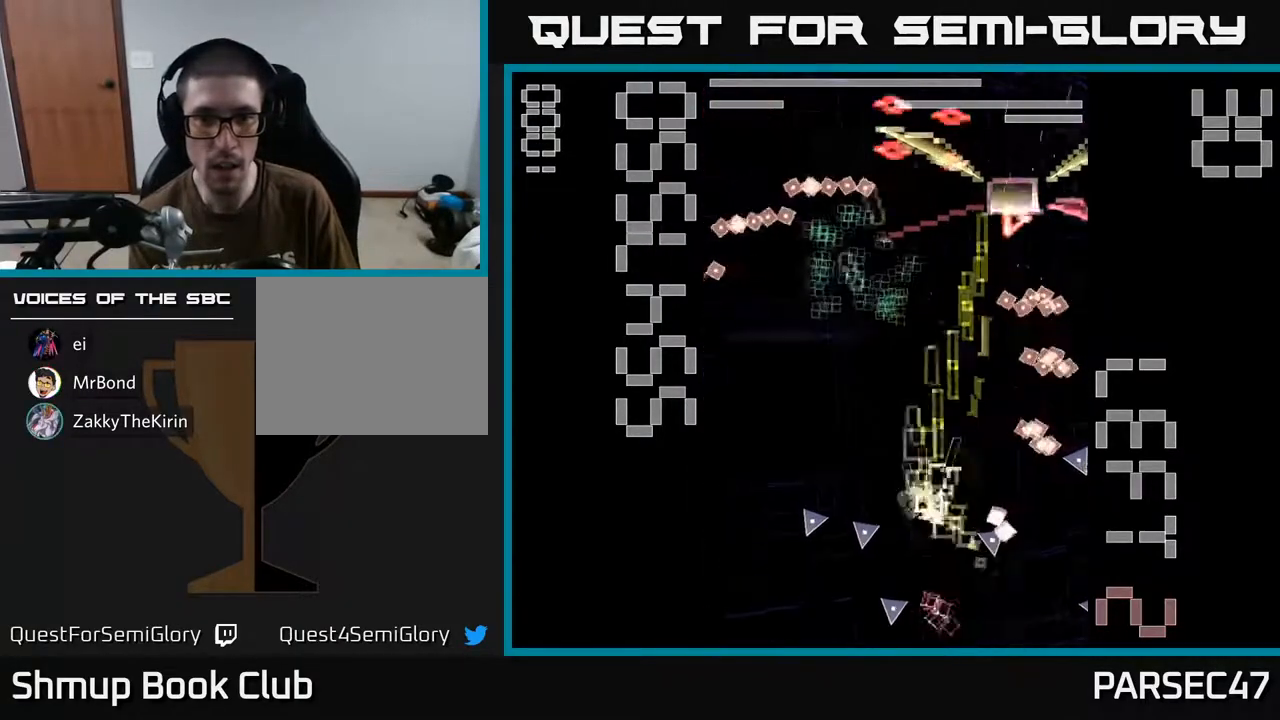
{"buttons": ["X", "R2", "DPAD_LEFT"], "events": [[33, "DPAD_LEFT", "up"], [67, "X", "down"], [350, "DPAD_LEFT", "down"], [433, "DPAD_UP", "up"]]}
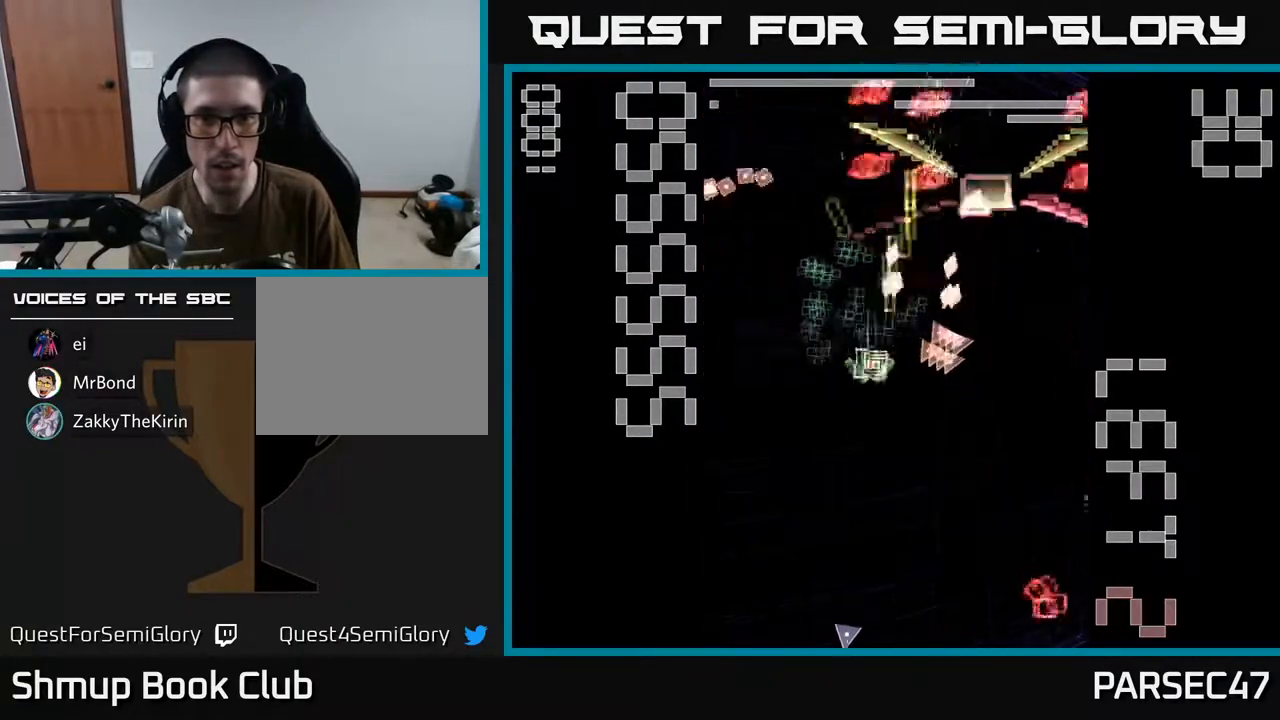
{"buttons": ["R2", "DPAD_DOWN"], "events": [[167, "DPAD_UP", "down"], [250, "DPAD_LEFT", "up"], [333, "DPAD_RIGHT", "down"], [367, "DPAD_UP", "up"], [483, "DPAD_RIGHT", "up"], [483, "X", "up"], [500, "DPAD_DOWN", "down"]]}
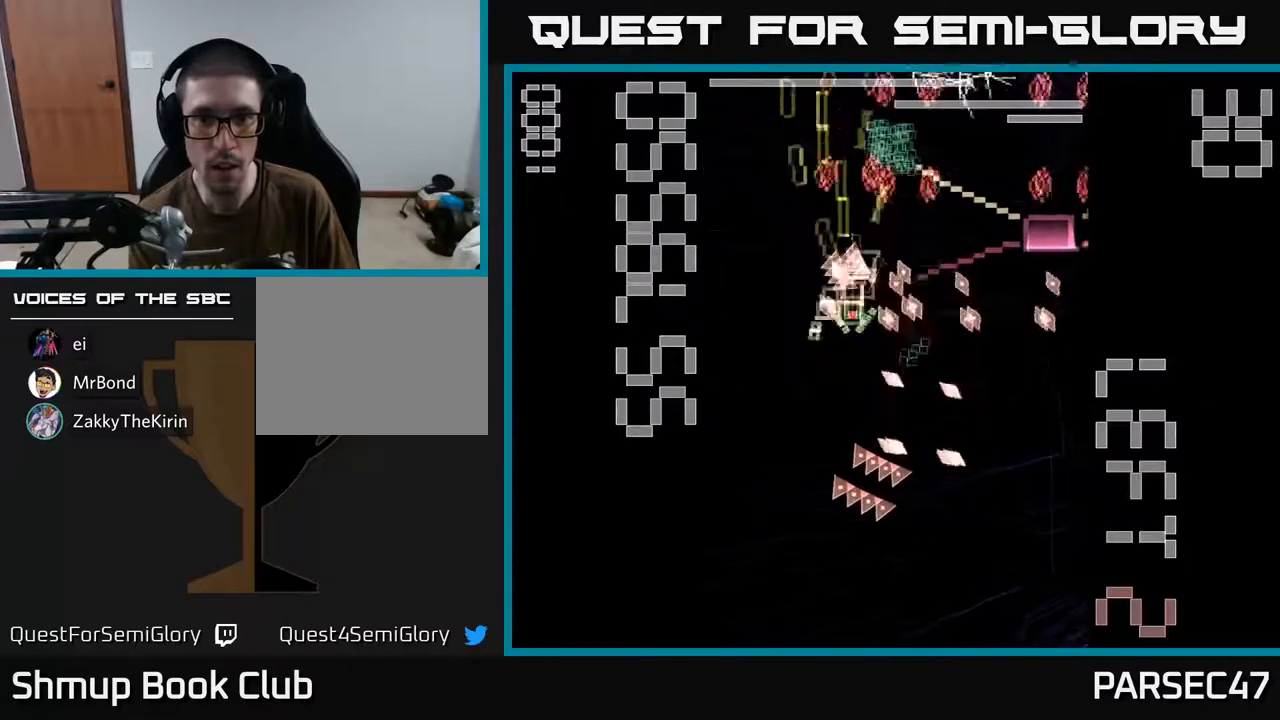
{"buttons": ["X", "R2", "DPAD_DOWN", "DPAD_LEFT"], "events": [[33, "X", "down"], [50, "DPAD_LEFT", "down"], [117, "DPAD_LEFT", "up"], [367, "DPAD_LEFT", "down"], [383, "DPAD_DOWN", "up"], [483, "DPAD_DOWN", "down"]]}
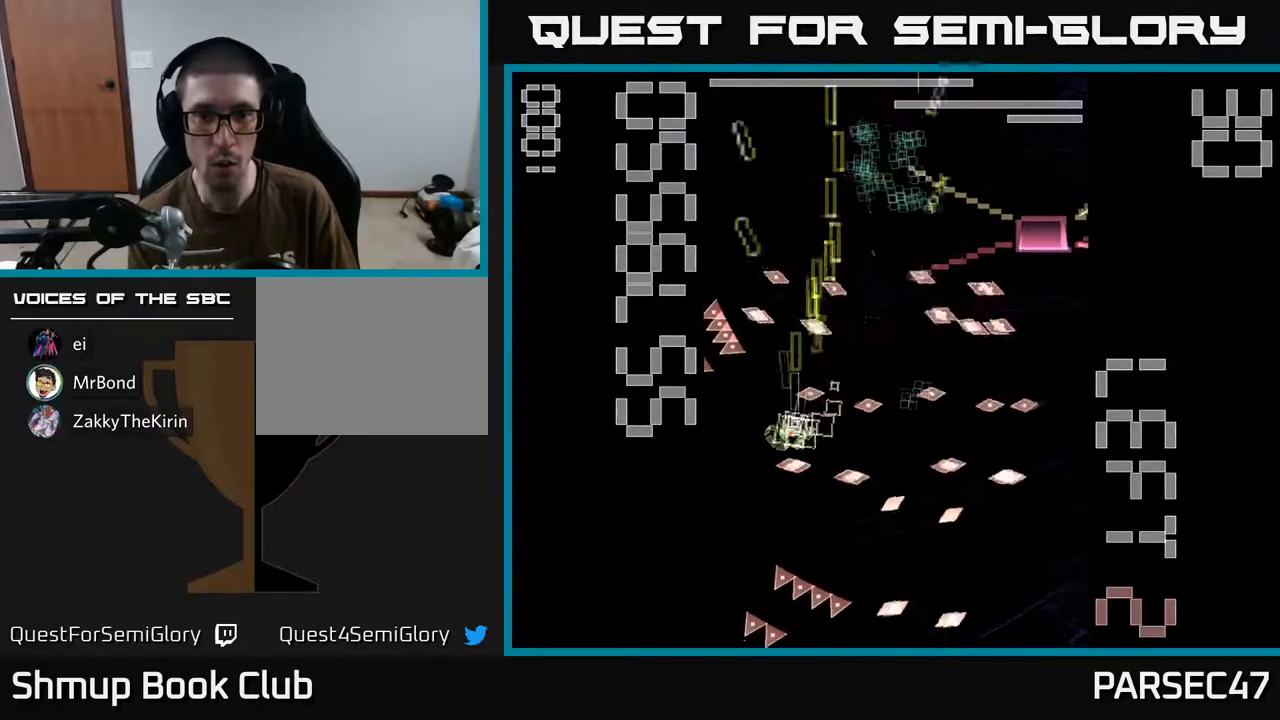
{"buttons": ["X", "R2", "DPAD_UP"], "events": [[17, "DPAD_LEFT", "up"], [67, "DPAD_RIGHT", "down"], [167, "DPAD_RIGHT", "up"], [333, "DPAD_DOWN", "up"], [367, "DPAD_LEFT", "down"], [383, "DPAD_UP", "down"], [400, "DPAD_LEFT", "up"]]}
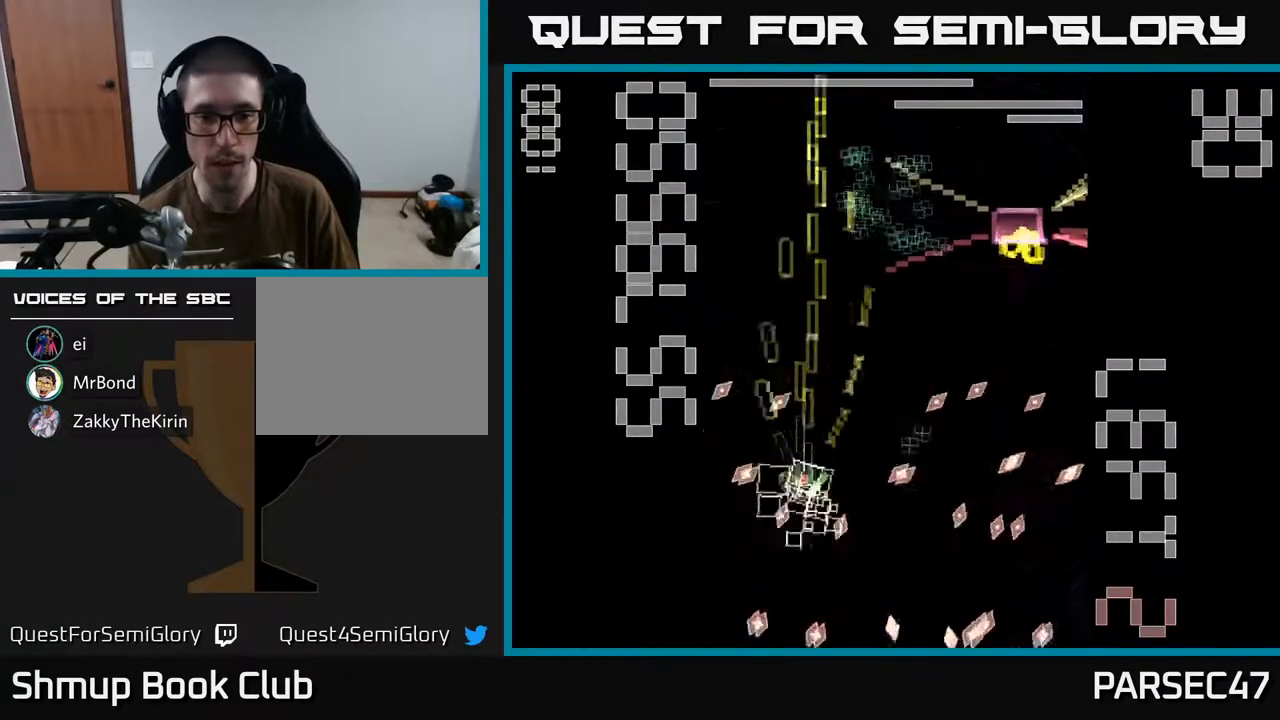
{"buttons": ["X", "R2", "DPAD_DOWN", "DPAD_RIGHT"], "events": [[183, "DPAD_RIGHT", "down"], [183, "DPAD_UP", "up"], [383, "DPAD_DOWN", "down"]]}
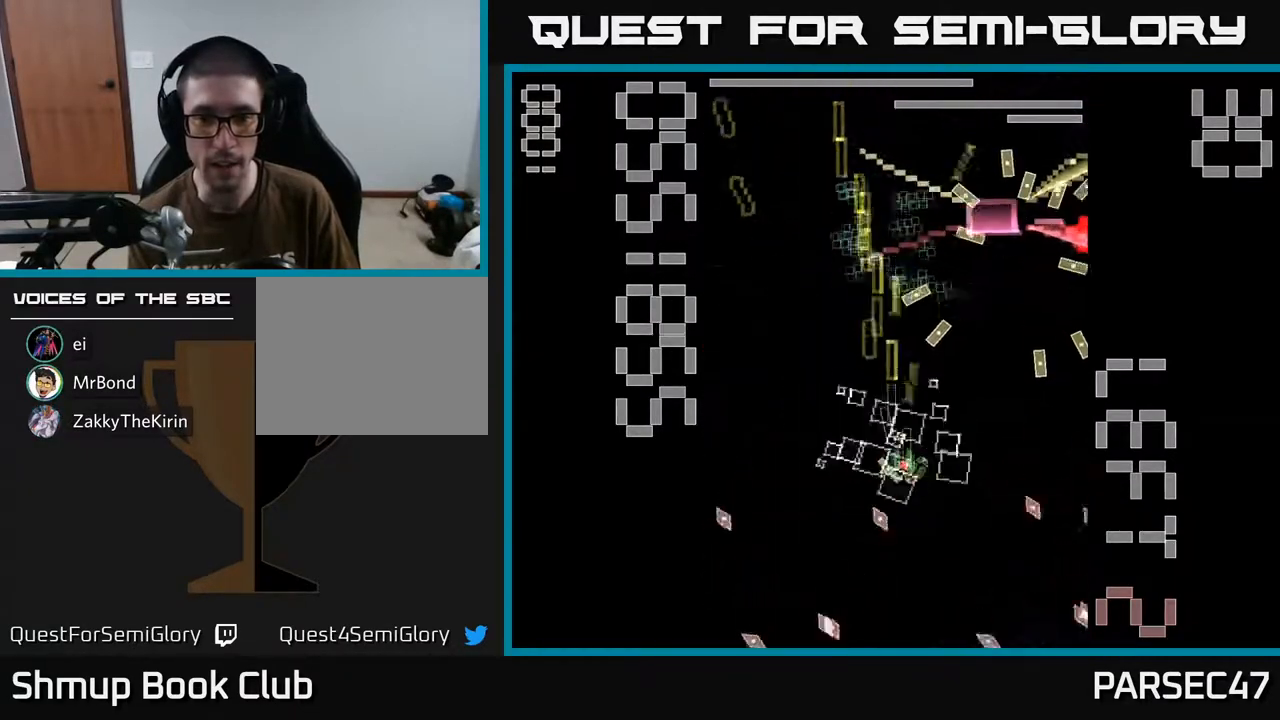
{"buttons": ["X", "R2", "DPAD_DOWN"], "events": [[417, "X", "up"], [483, "DPAD_RIGHT", "up"], [500, "X", "down"]]}
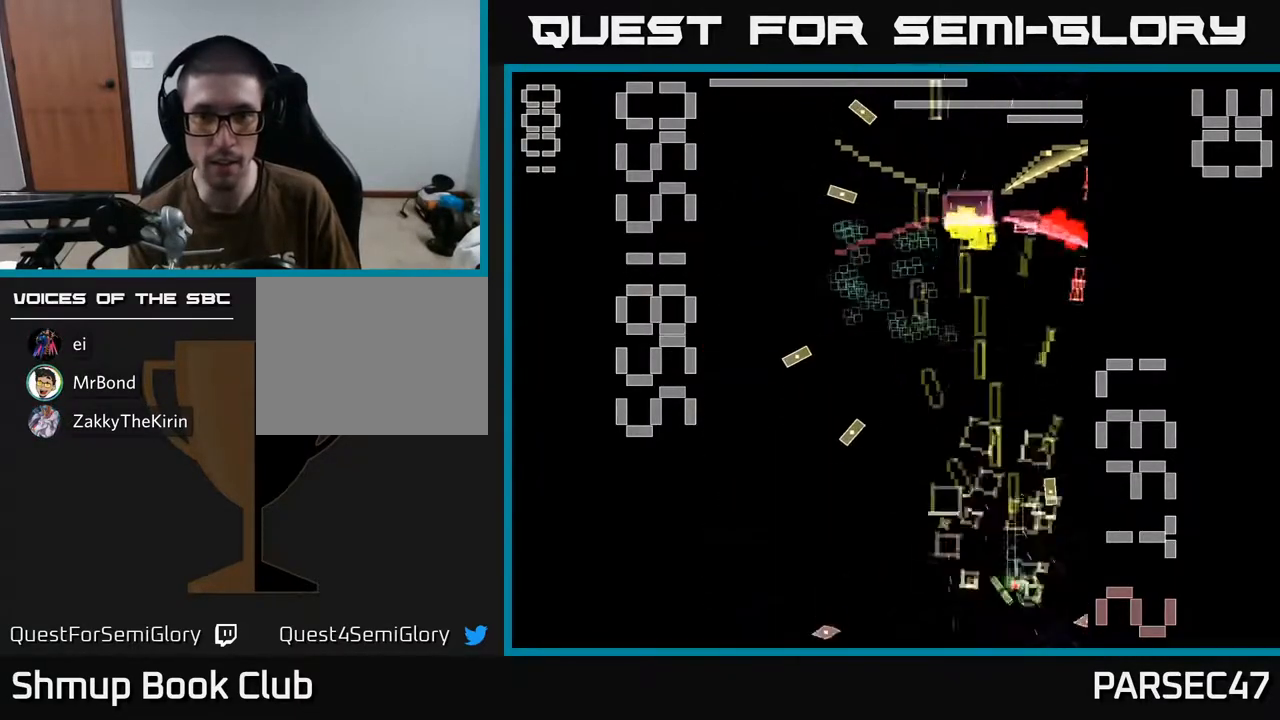
{"buttons": ["X", "R2", "DPAD_UP", "DPAD_RIGHT"], "events": [[33, "DPAD_LEFT", "down"], [67, "DPAD_DOWN", "up"], [250, "DPAD_LEFT", "up"], [350, "DPAD_RIGHT", "down"], [467, "DPAD_UP", "down"]]}
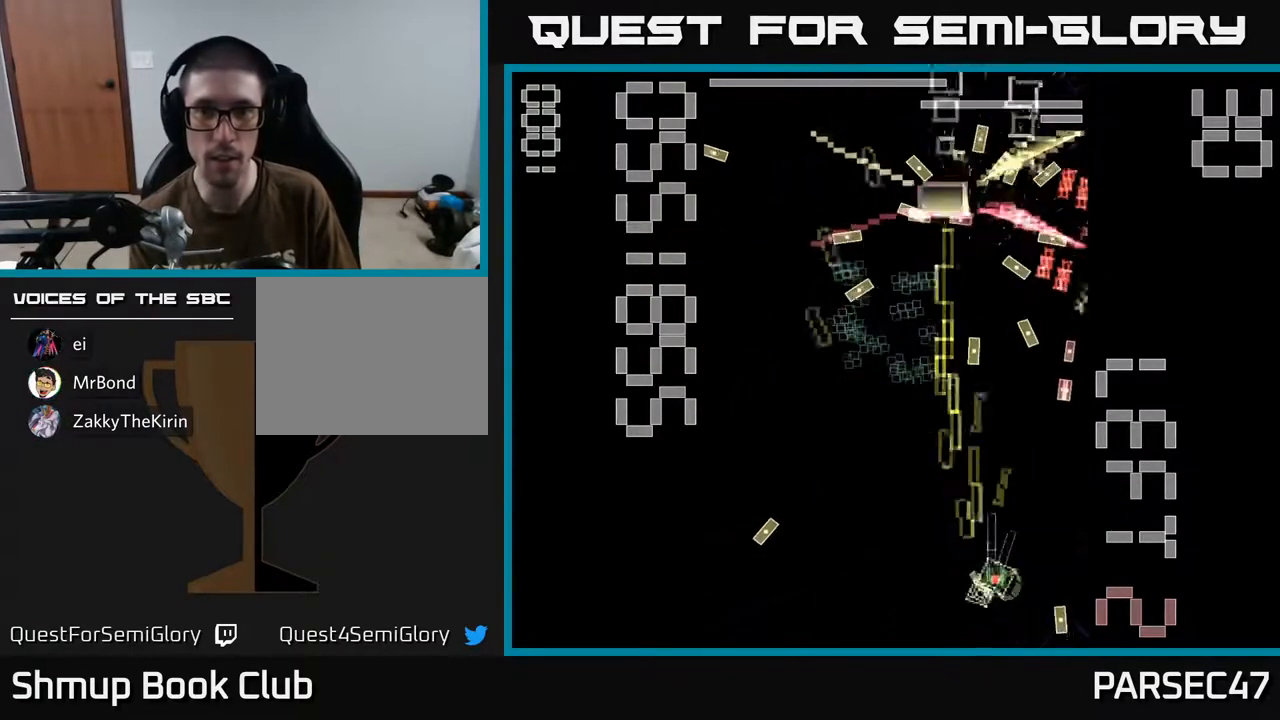
{"buttons": ["X", "R2", "DPAD_LEFT"], "events": [[83, "DPAD_RIGHT", "up"], [267, "DPAD_UP", "up"], [283, "X", "up"], [317, "DPAD_DOWN", "down"], [350, "DPAD_LEFT", "down"], [350, "X", "down"], [483, "DPAD_DOWN", "up"]]}
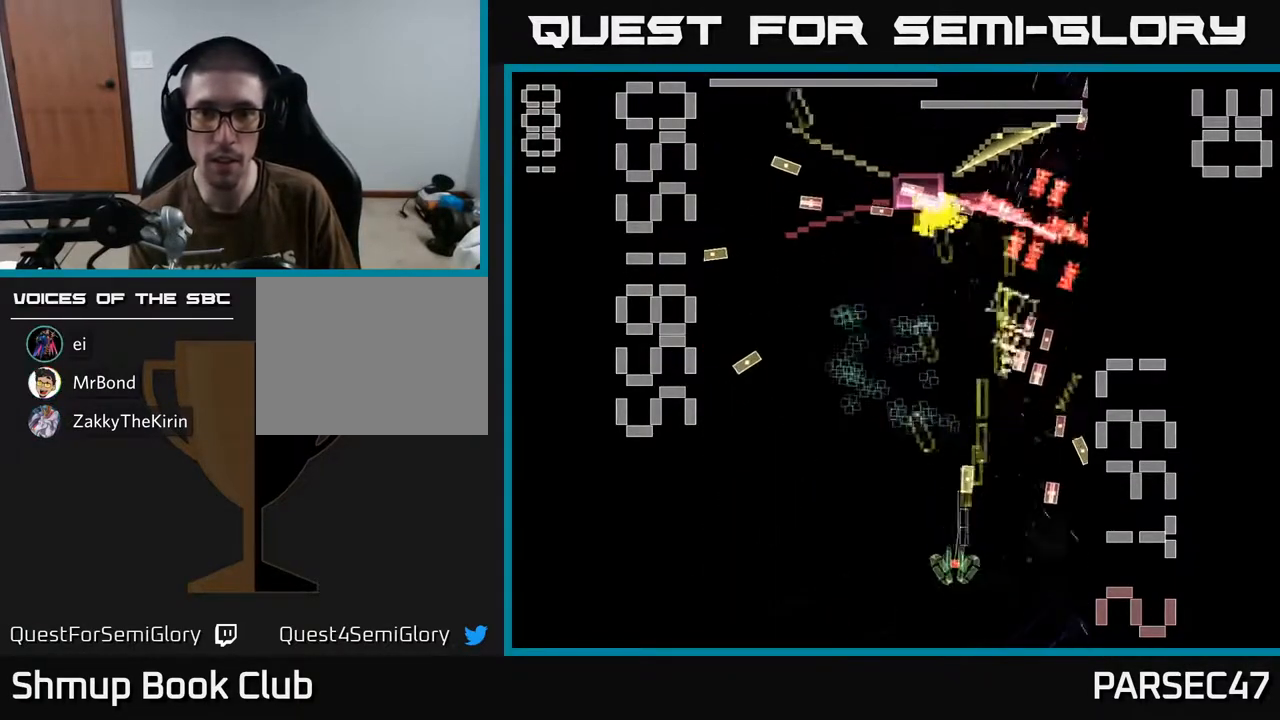
{"buttons": ["X", "R2", "DPAD_UP", "DPAD_RIGHT"], "events": [[117, "DPAD_UP", "down"], [183, "DPAD_LEFT", "up"], [433, "DPAD_RIGHT", "down"]]}